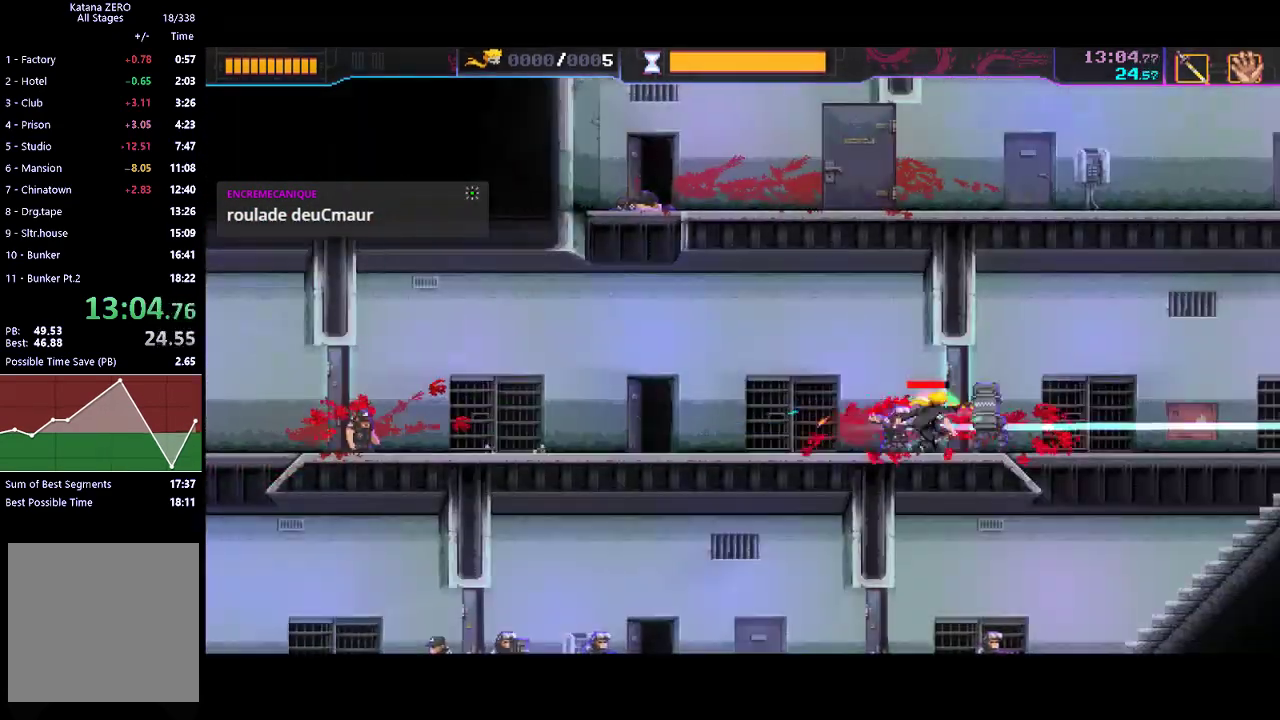
Gameplay with a controller (Xbox layout); each line is a JSON object with the inputs held at the frame after it. "button_events" lists button changes between this image and that frame as [ms after this image, input, new state], when the widget could be followed in between (sticks are given only as held states). This document gives stick clicks only as held states, not as events. Not read: R3 right_stick.
{"buttons": [], "left_stick": "center", "button_events": []}
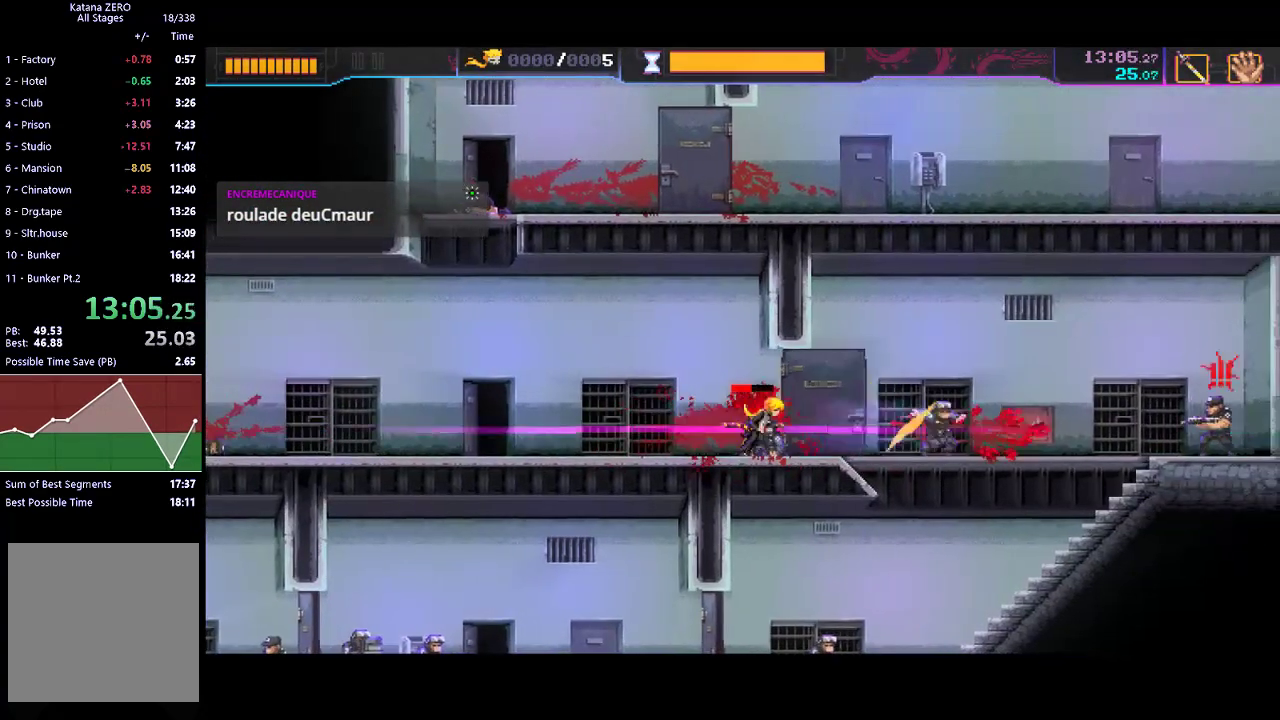
{"buttons": [], "left_stick": "center", "button_events": [[267, "R2", "down"], [500, "R2", "up"]]}
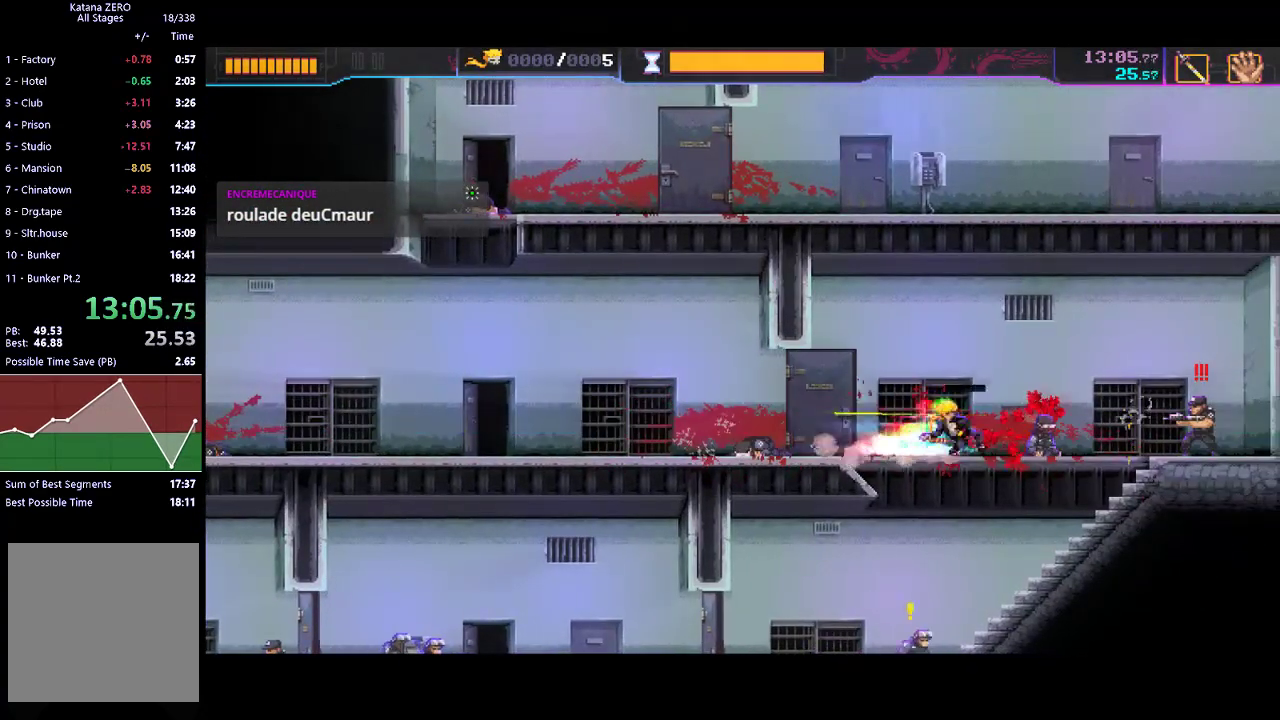
{"buttons": ["X"], "left_stick": "down-left", "button_events": [[133, "X", "down"], [233, "X", "up"], [400, "X", "down"]]}
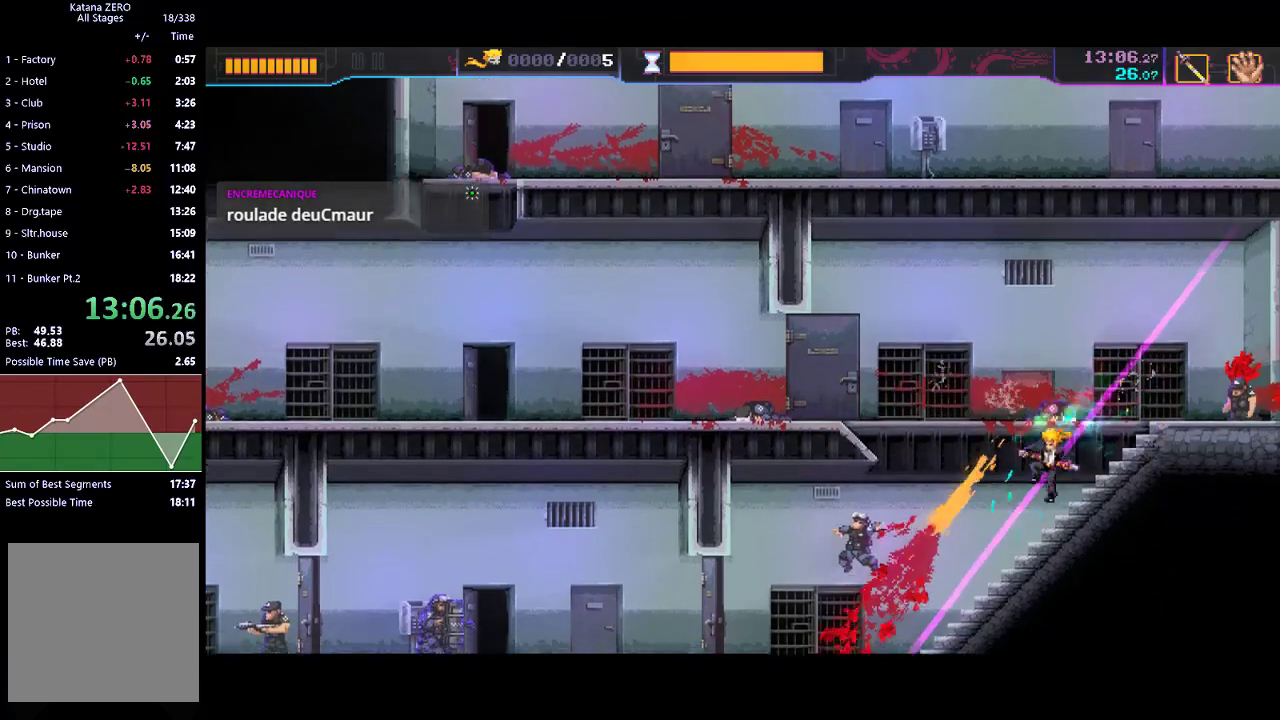
{"buttons": [], "left_stick": "left", "button_events": [[33, "X", "up"], [200, "R2", "down"], [433, "R2", "up"]]}
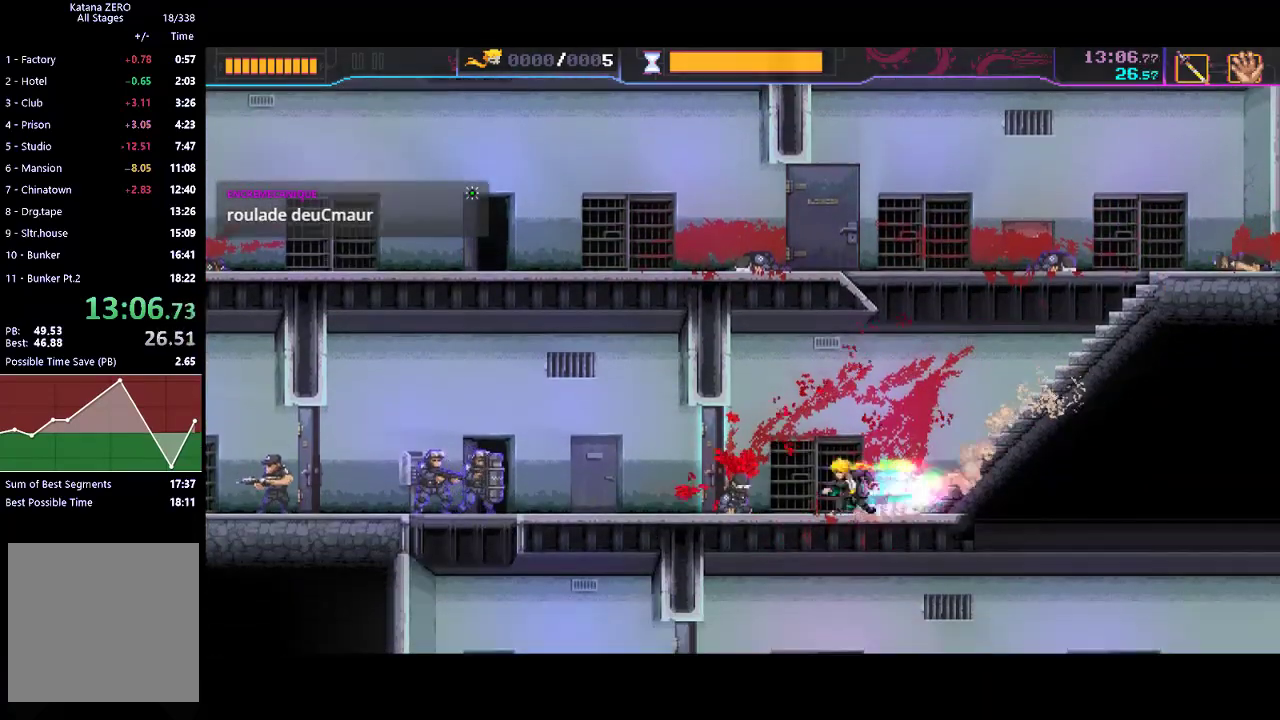
{"buttons": [], "left_stick": "left", "button_events": [[67, "X", "down"], [167, "X", "up"], [267, "B", "down"], [367, "B", "up"]]}
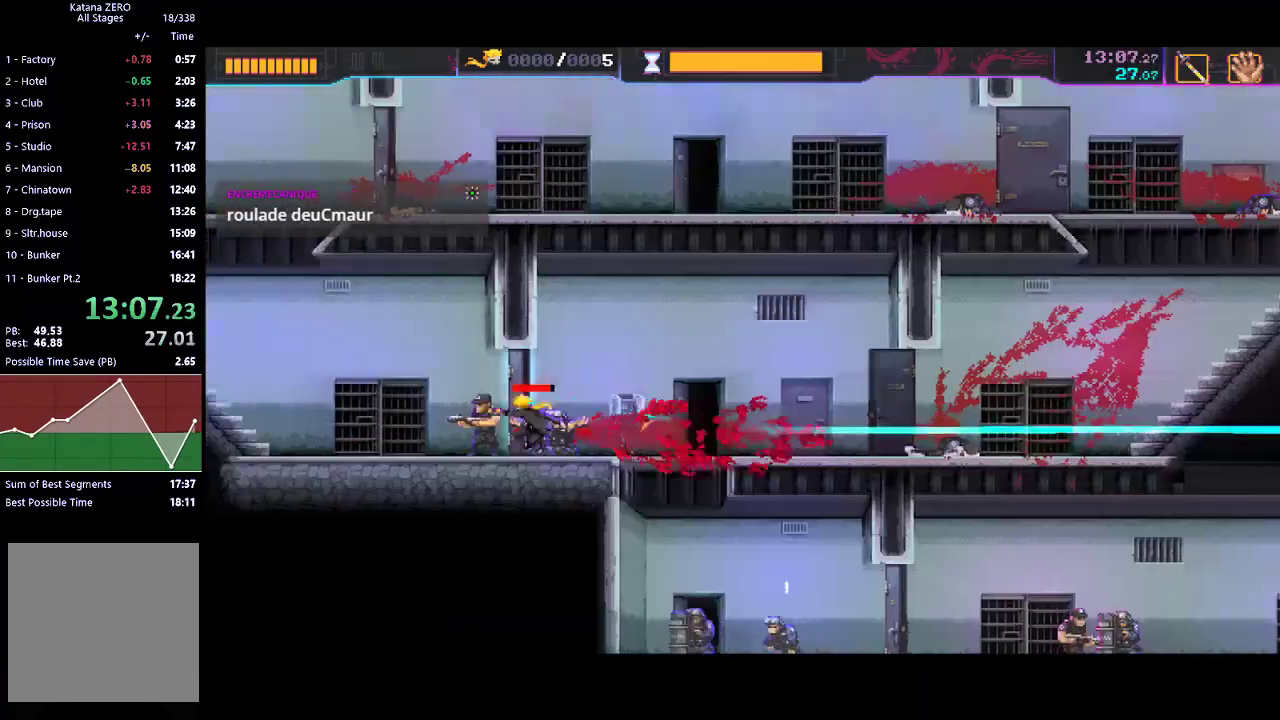
{"buttons": [], "left_stick": "left", "button_events": []}
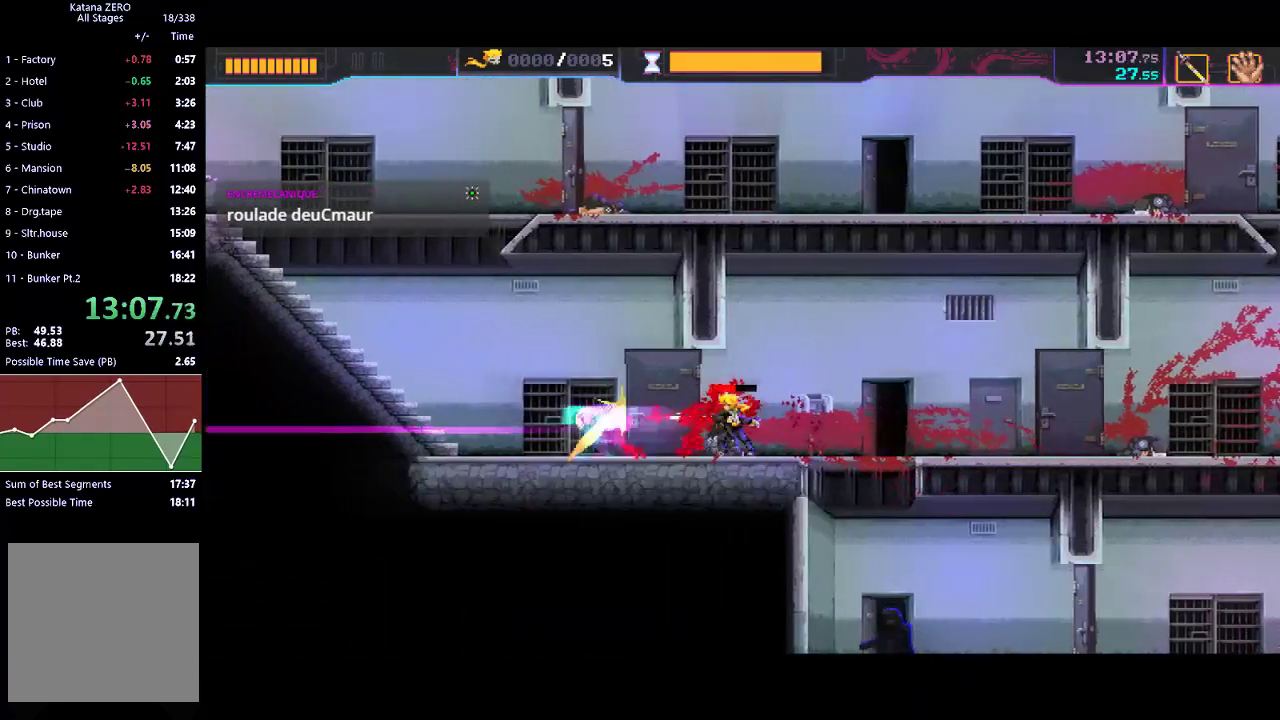
{"buttons": [], "left_stick": "center", "button_events": [[67, "R2", "down"], [300, "R2", "up"]]}
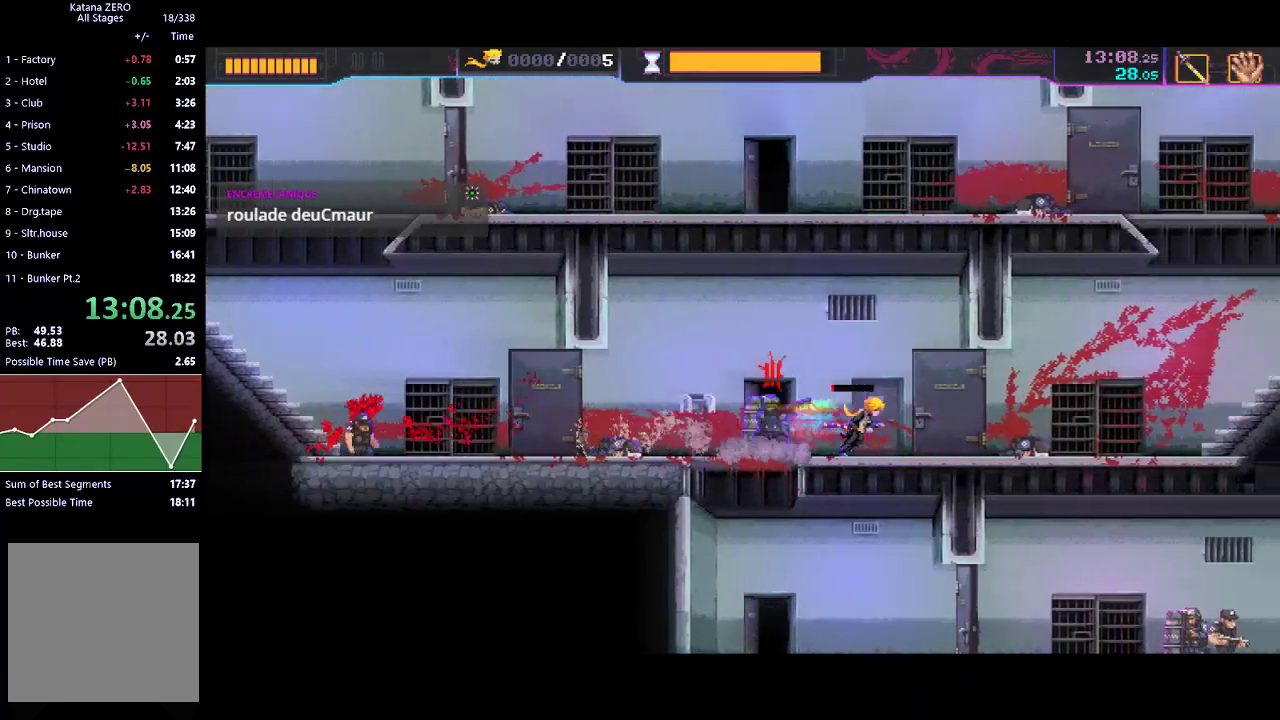
{"buttons": ["R2"], "left_stick": "left", "button_events": [[133, "X", "down"], [300, "X", "up"], [467, "R2", "down"]]}
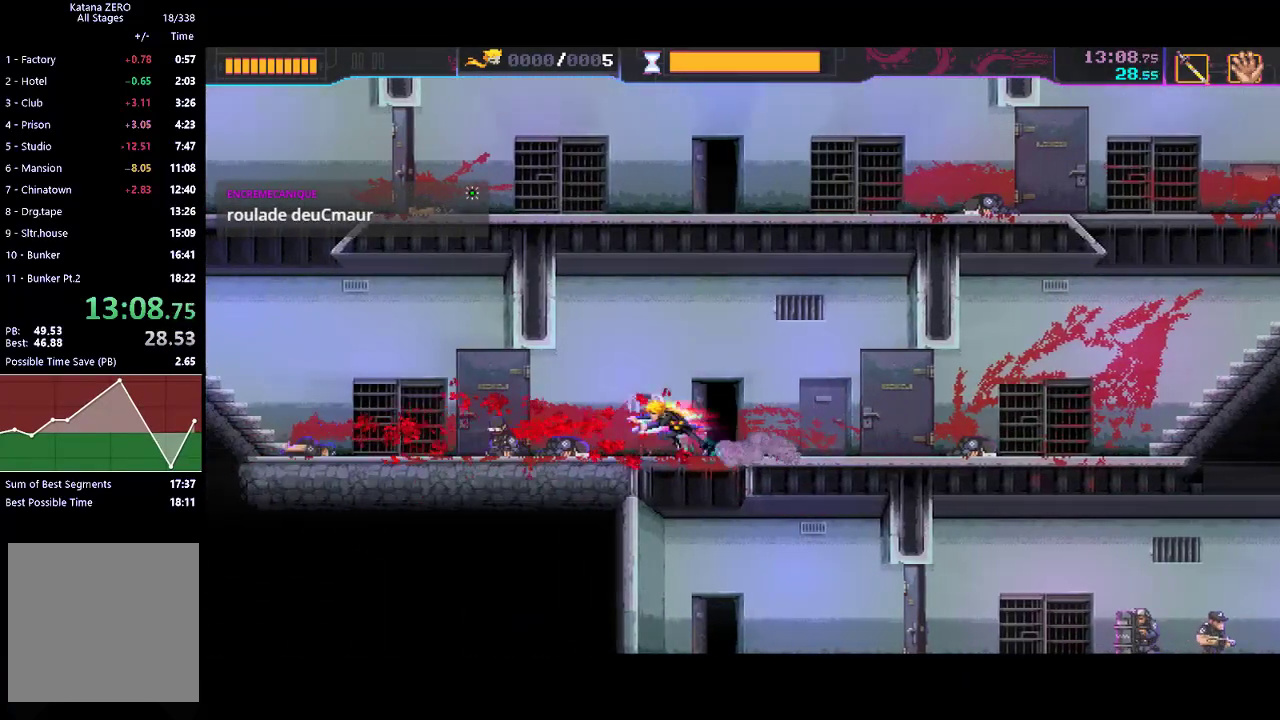
{"buttons": ["R2"], "left_stick": "left", "button_events": [[133, "R2", "up"], [367, "R2", "down"]]}
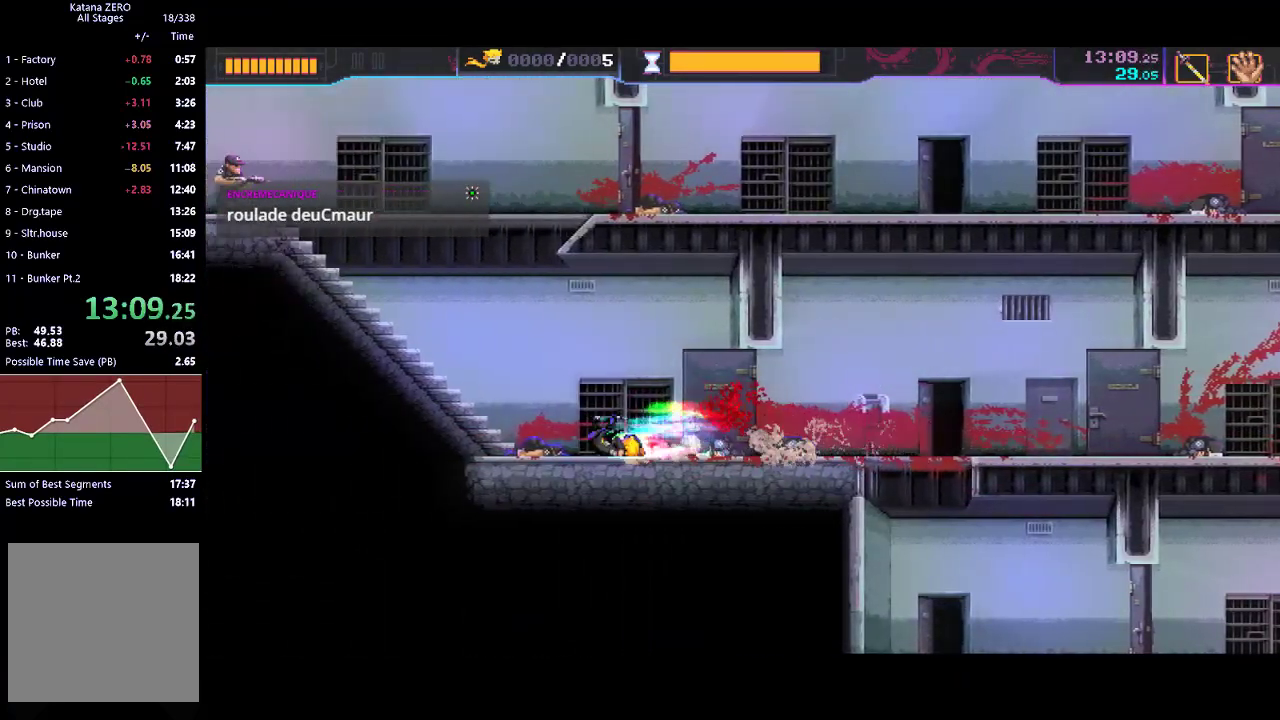
{"buttons": [], "left_stick": "left", "button_events": [[67, "R2", "up"], [233, "R2", "down"], [500, "R2", "up"]]}
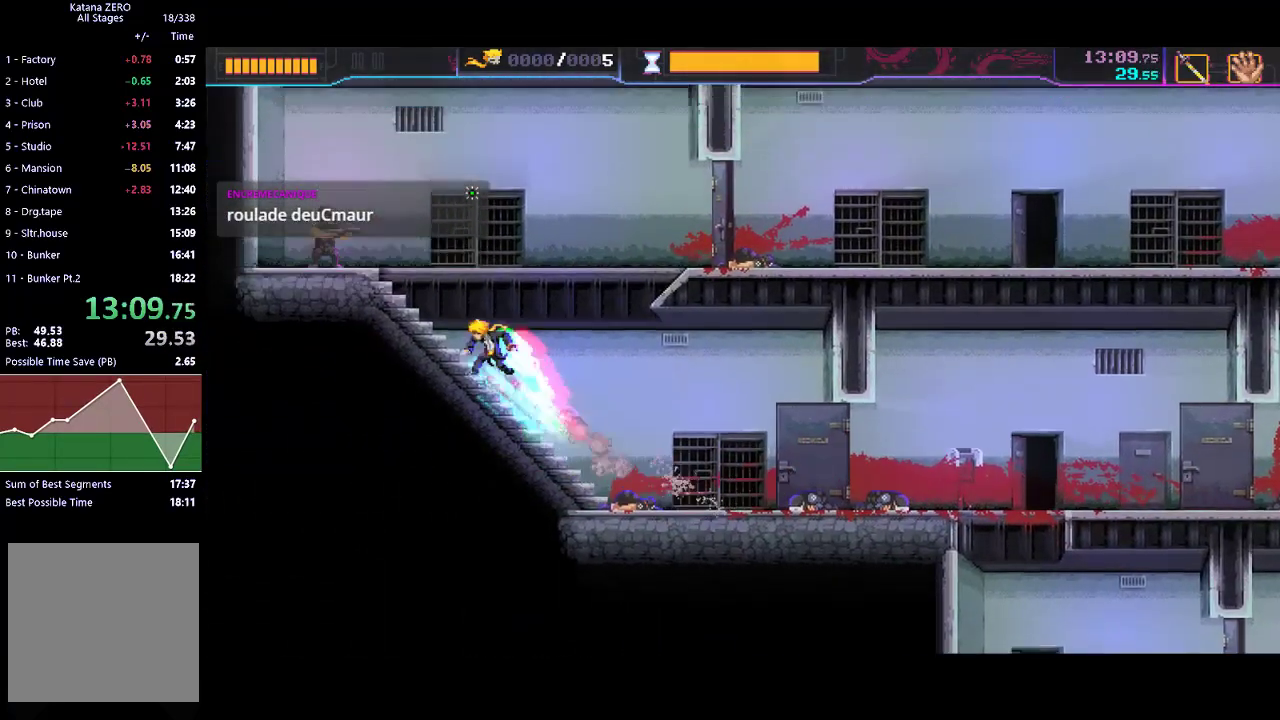
{"buttons": ["R2"], "left_stick": "down", "button_events": [[200, "X", "down"], [300, "X", "up"], [400, "R2", "down"]]}
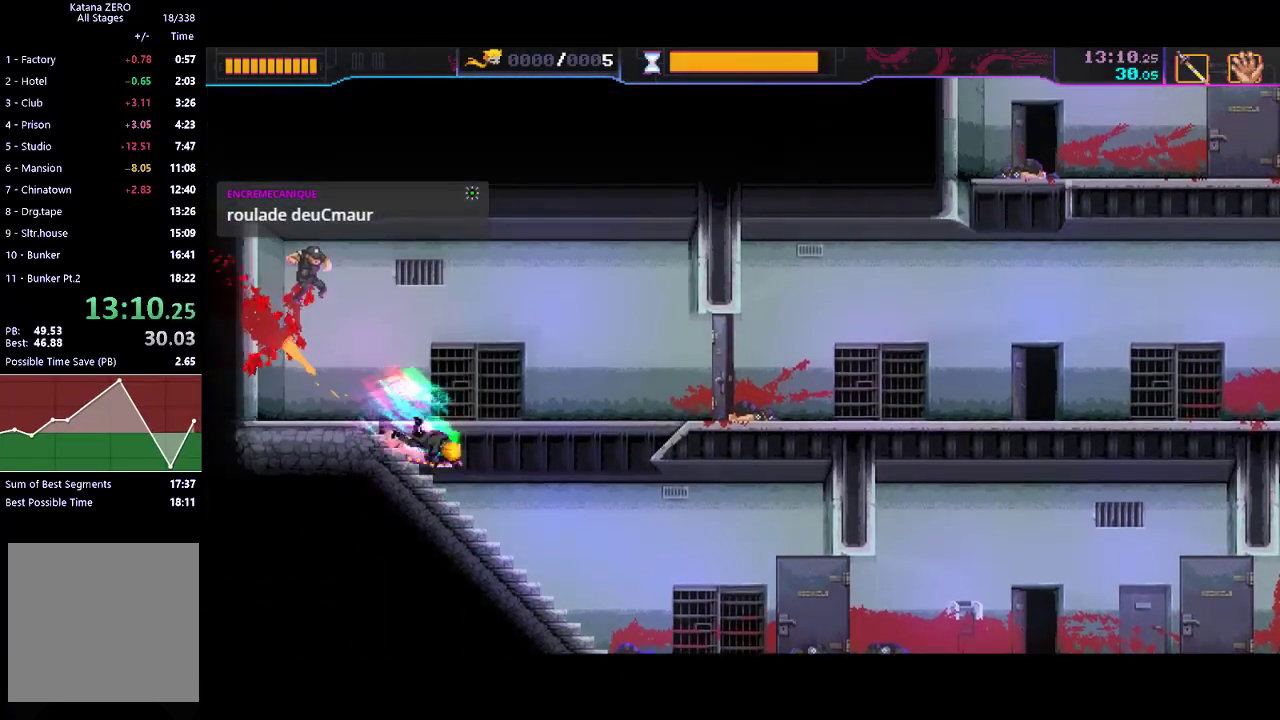
{"buttons": [], "left_stick": "center", "button_events": [[133, "R2", "up"], [300, "R2", "down"], [500, "R2", "up"]]}
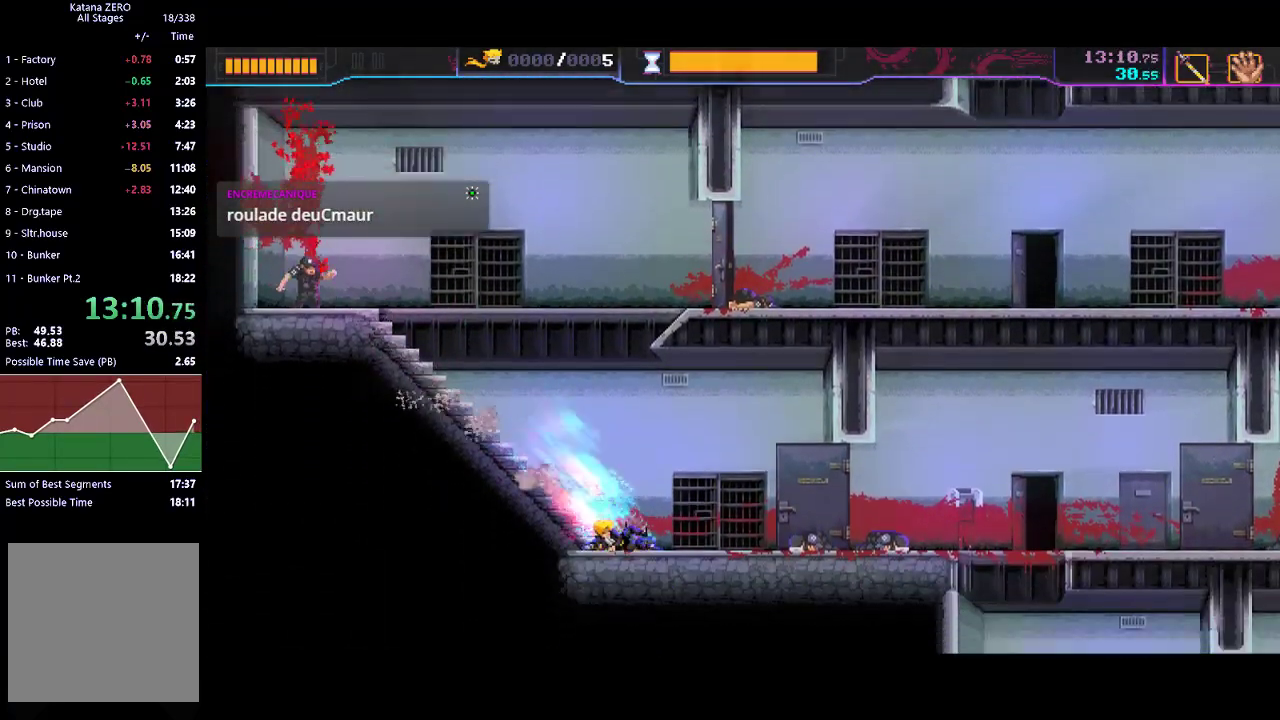
{"buttons": [], "left_stick": "center", "button_events": [[167, "R2", "down"], [367, "R2", "up"]]}
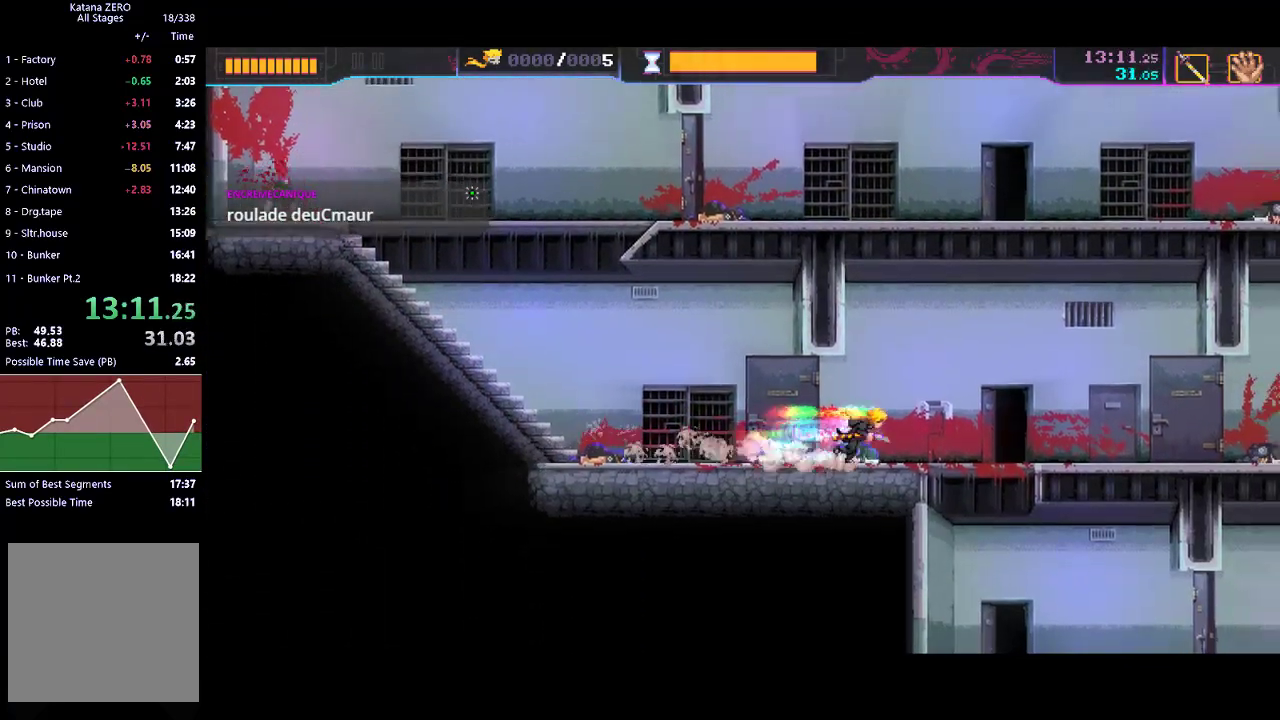
{"buttons": [], "left_stick": "center", "button_events": [[33, "R2", "down"], [167, "R2", "up"], [233, "X", "down"], [333, "X", "up"]]}
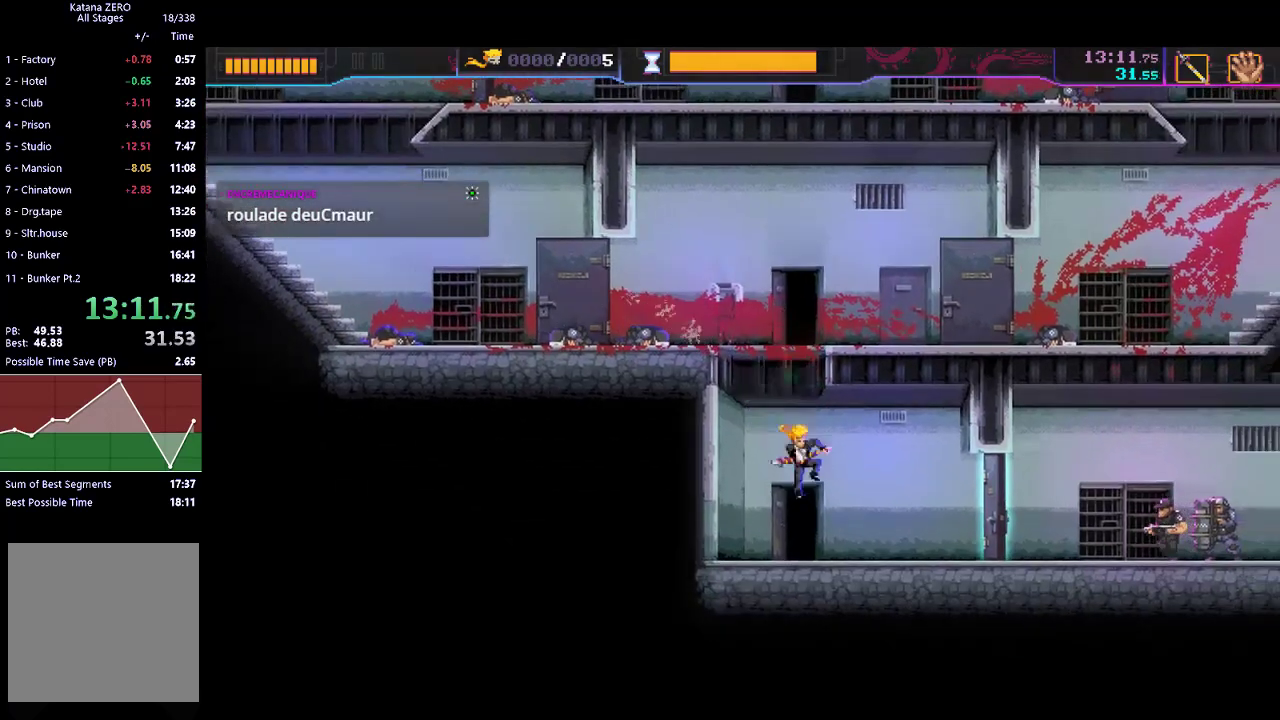
{"buttons": [], "left_stick": "center", "button_events": [[67, "R2", "down"], [233, "R2", "up"], [267, "X", "down"], [333, "X", "up"]]}
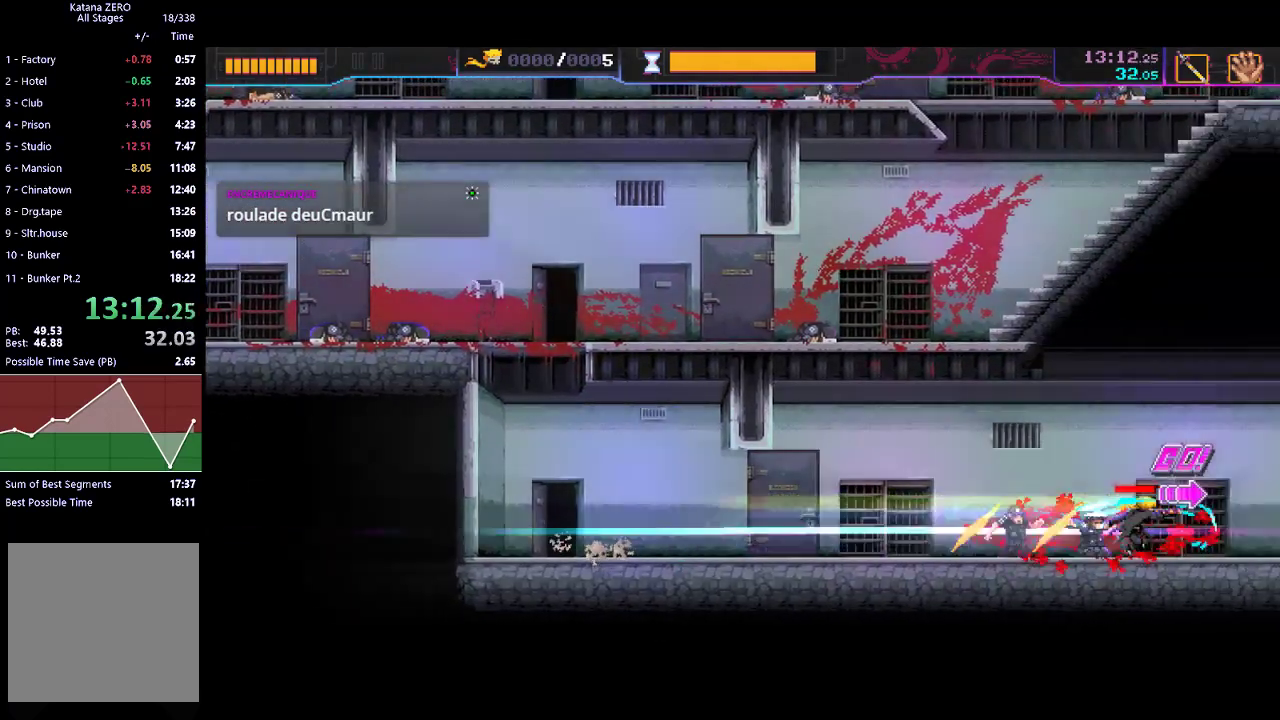
{"buttons": [], "left_stick": "center", "button_events": []}
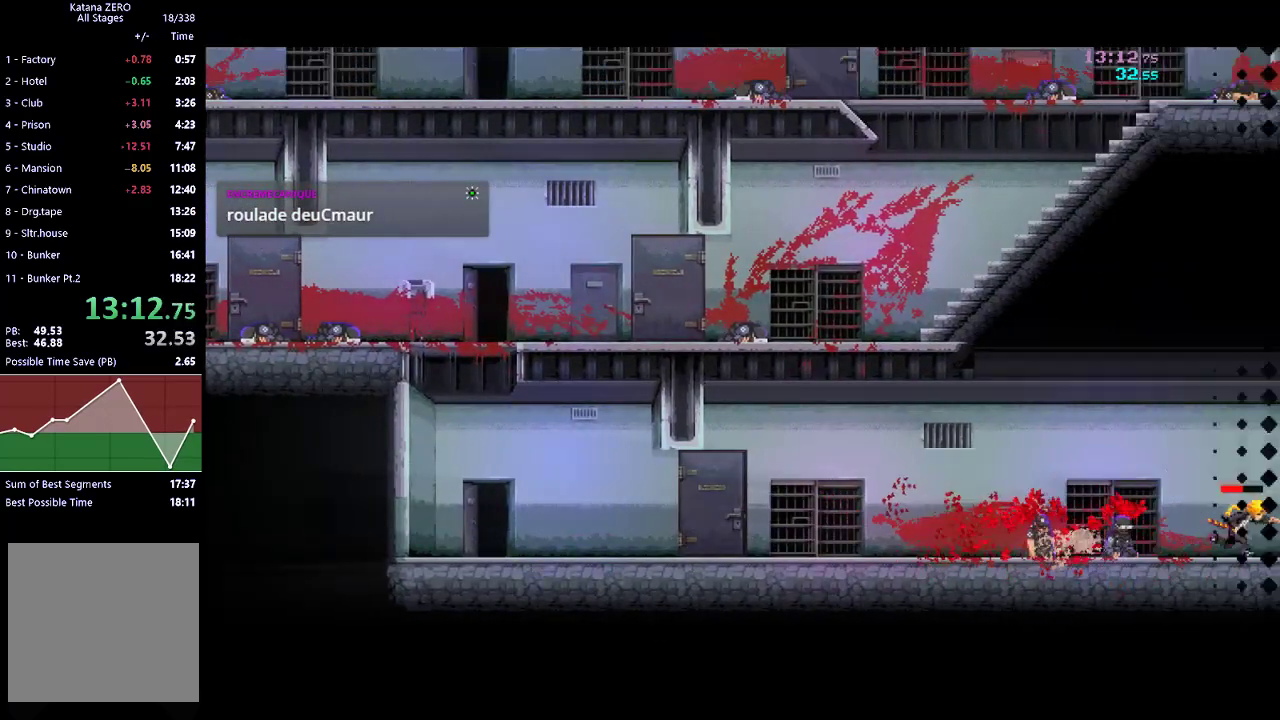
{"buttons": [], "left_stick": "left", "button_events": []}
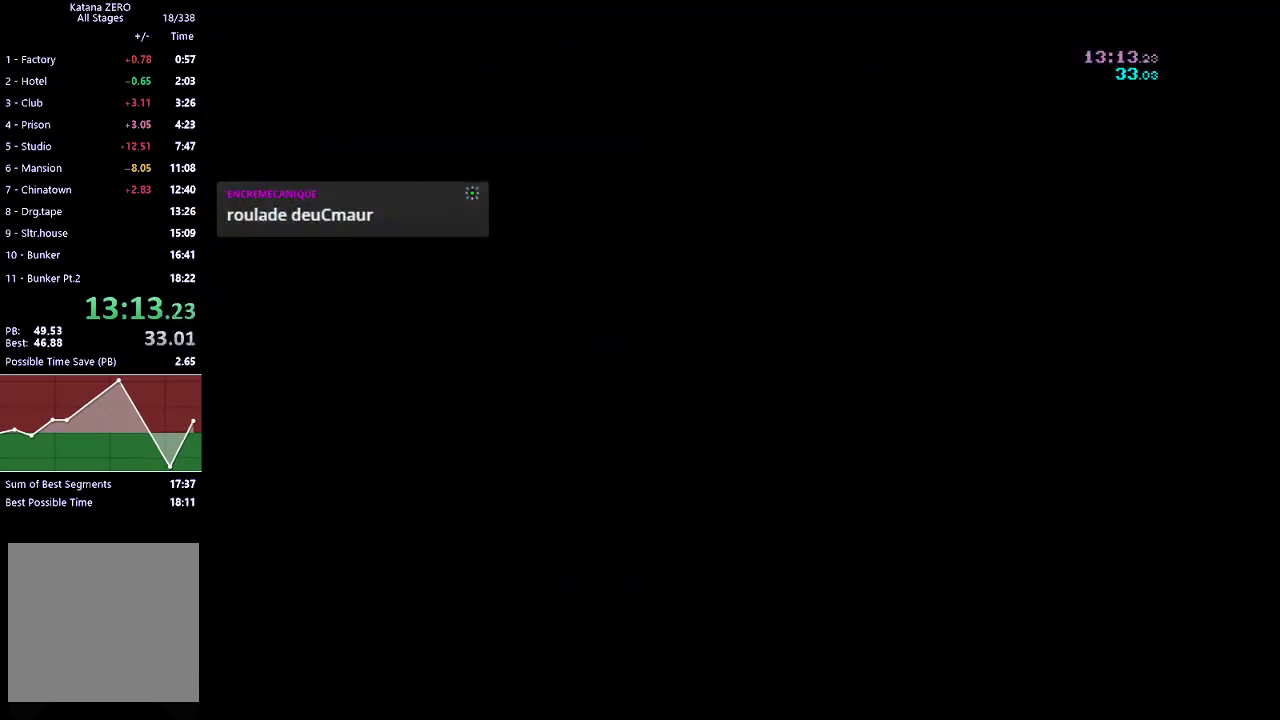
{"buttons": [], "left_stick": "center", "button_events": []}
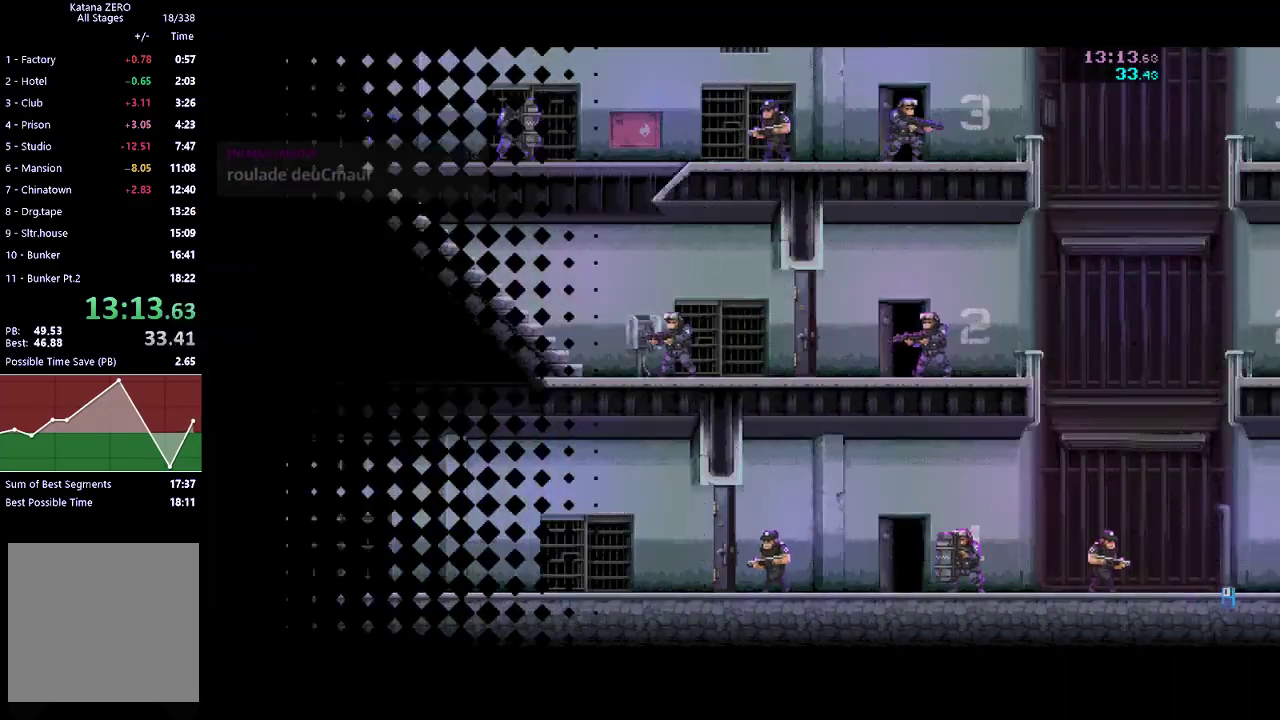
{"buttons": [], "left_stick": "center", "button_events": []}
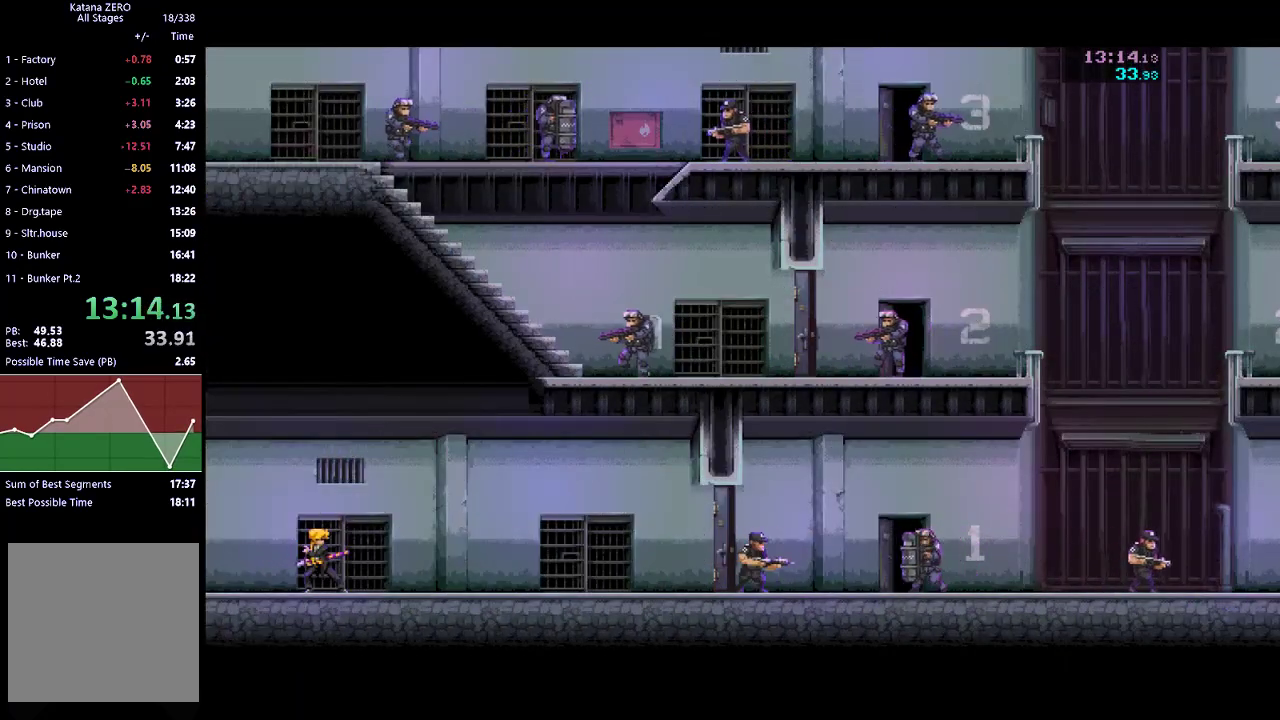
{"buttons": ["R2"], "left_stick": "center", "button_events": [[333, "L1", "down"], [400, "L1", "up"], [400, "R2", "down"]]}
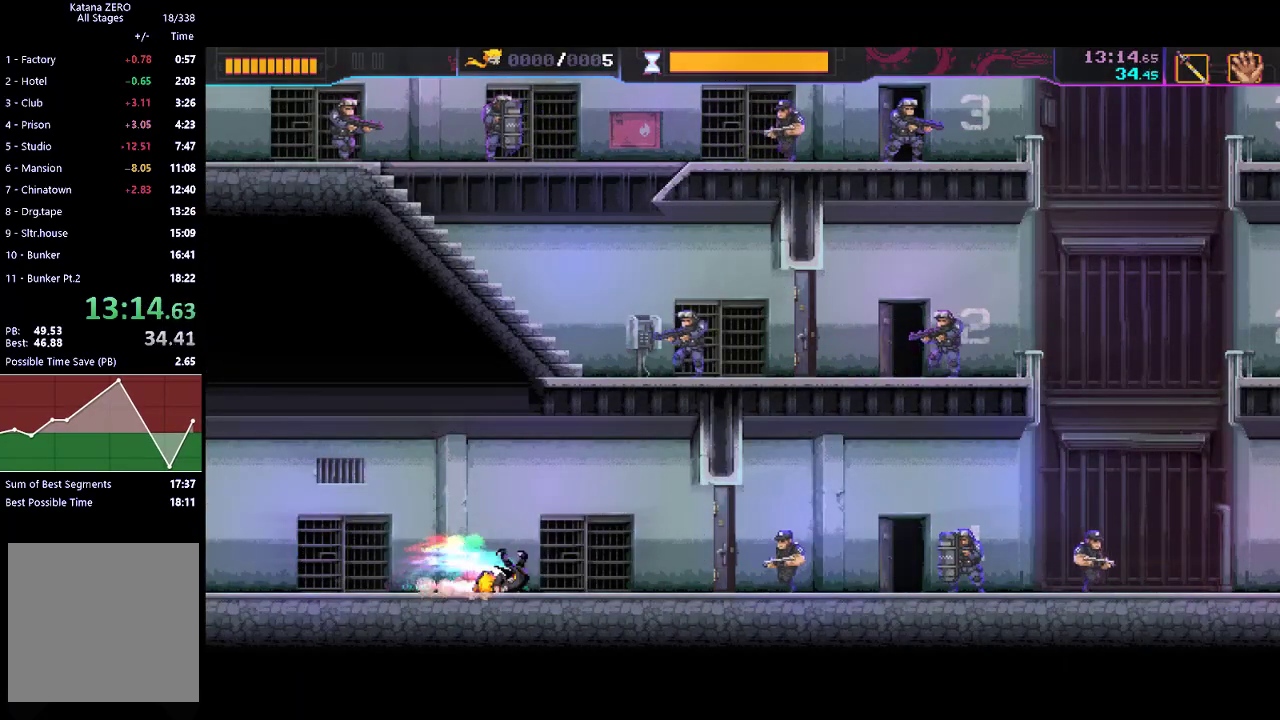
{"buttons": ["B"], "left_stick": "center", "button_events": [[100, "R2", "up"], [300, "X", "down"], [367, "X", "up"], [467, "B", "down"]]}
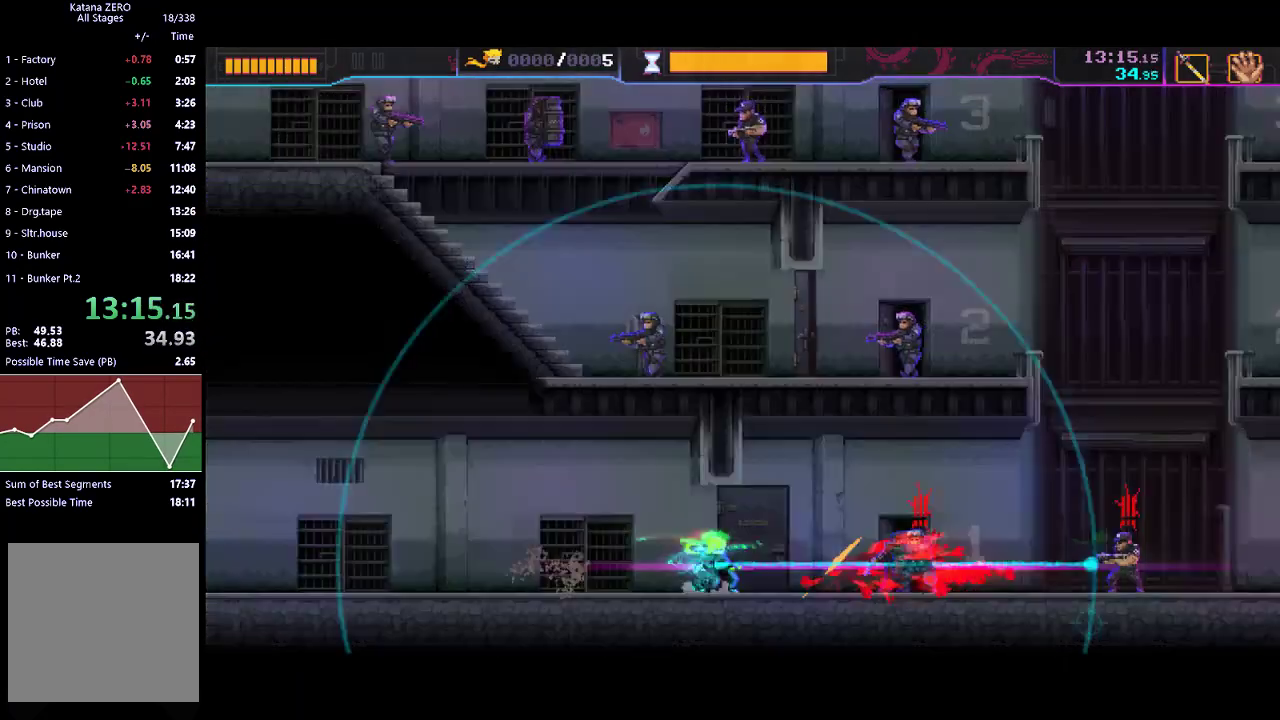
{"buttons": [], "left_stick": "center", "button_events": [[33, "B", "up"]]}
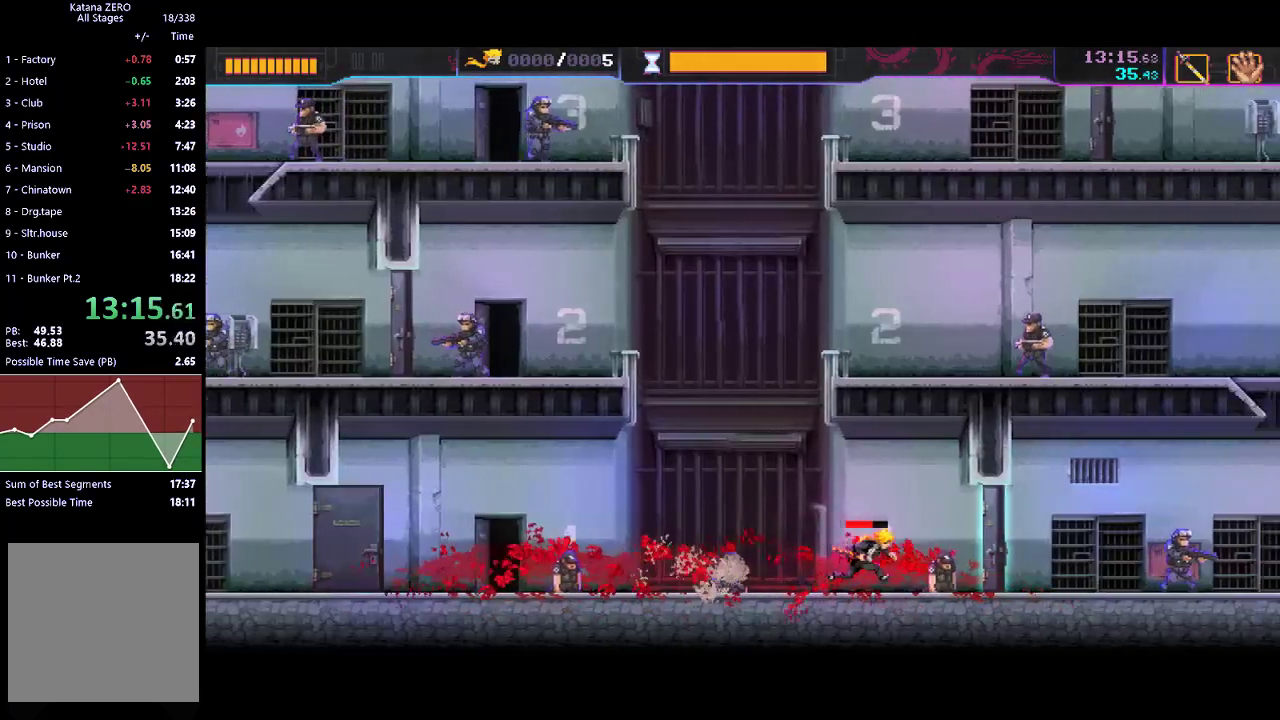
{"buttons": [], "left_stick": "center", "button_events": []}
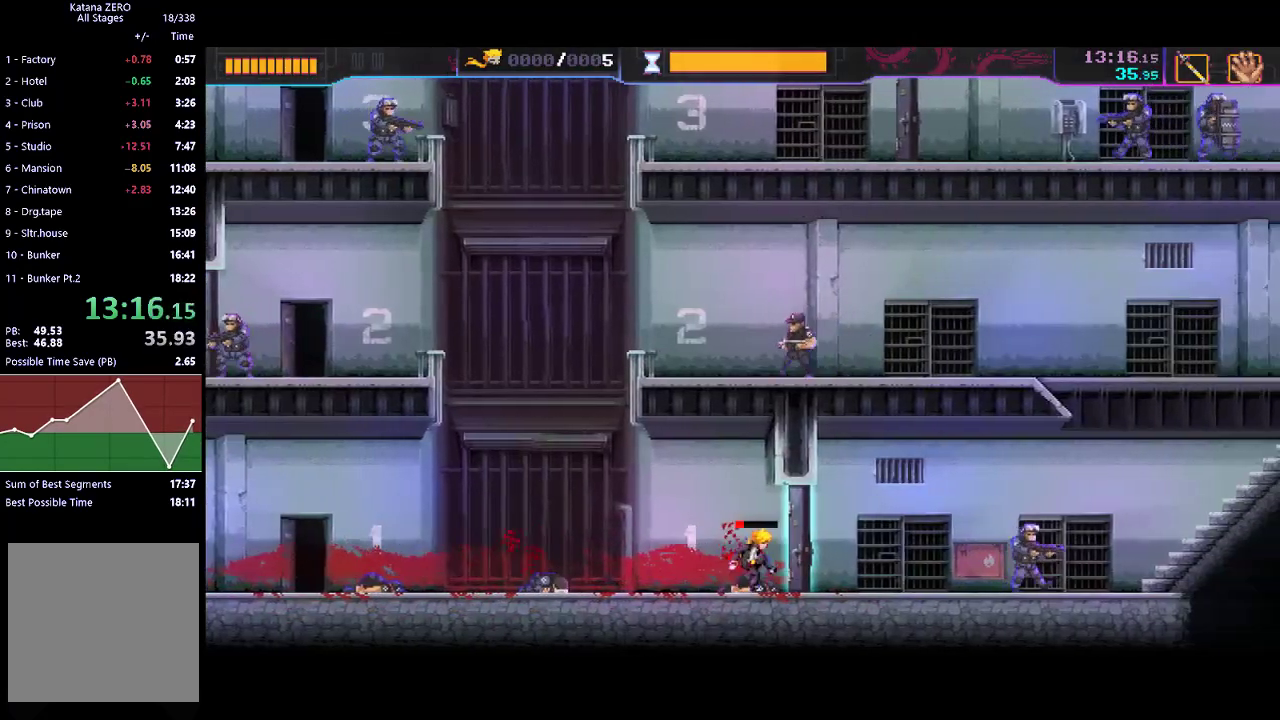
{"buttons": [], "left_stick": "center", "button_events": []}
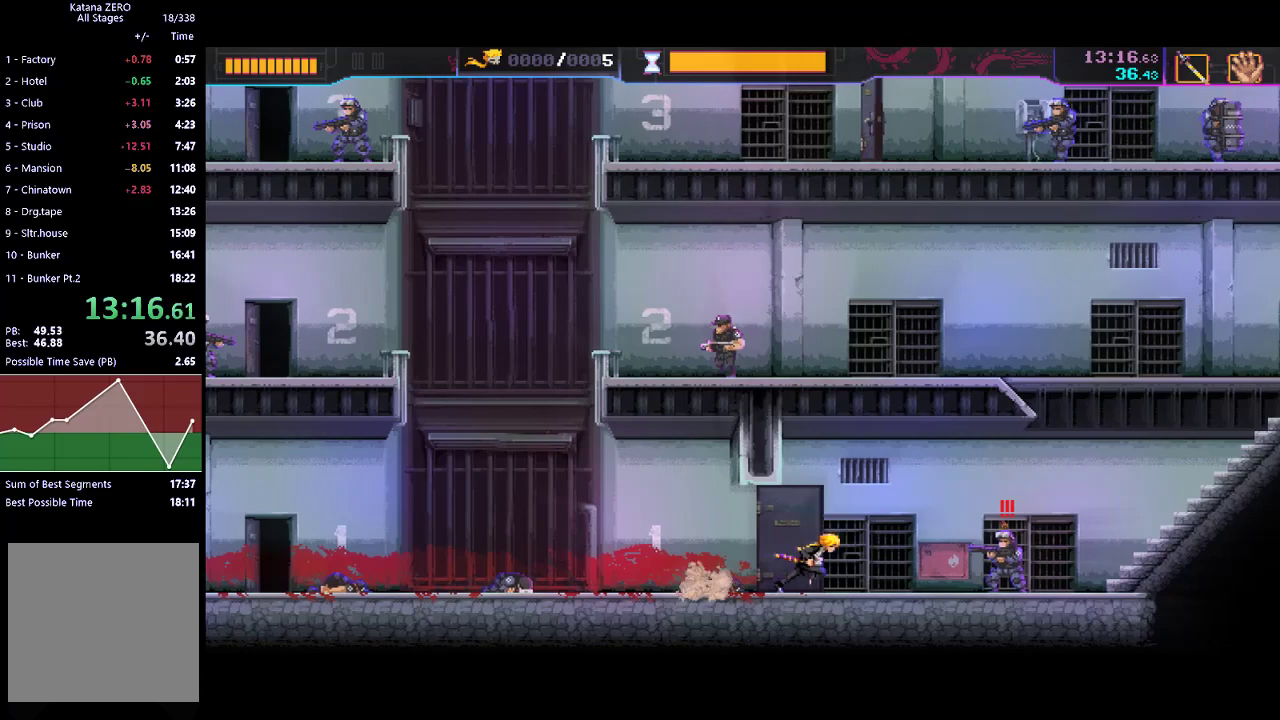
{"buttons": [], "left_stick": "center", "button_events": [[100, "R2", "down"], [267, "R2", "up"], [367, "X", "down"], [467, "X", "up"]]}
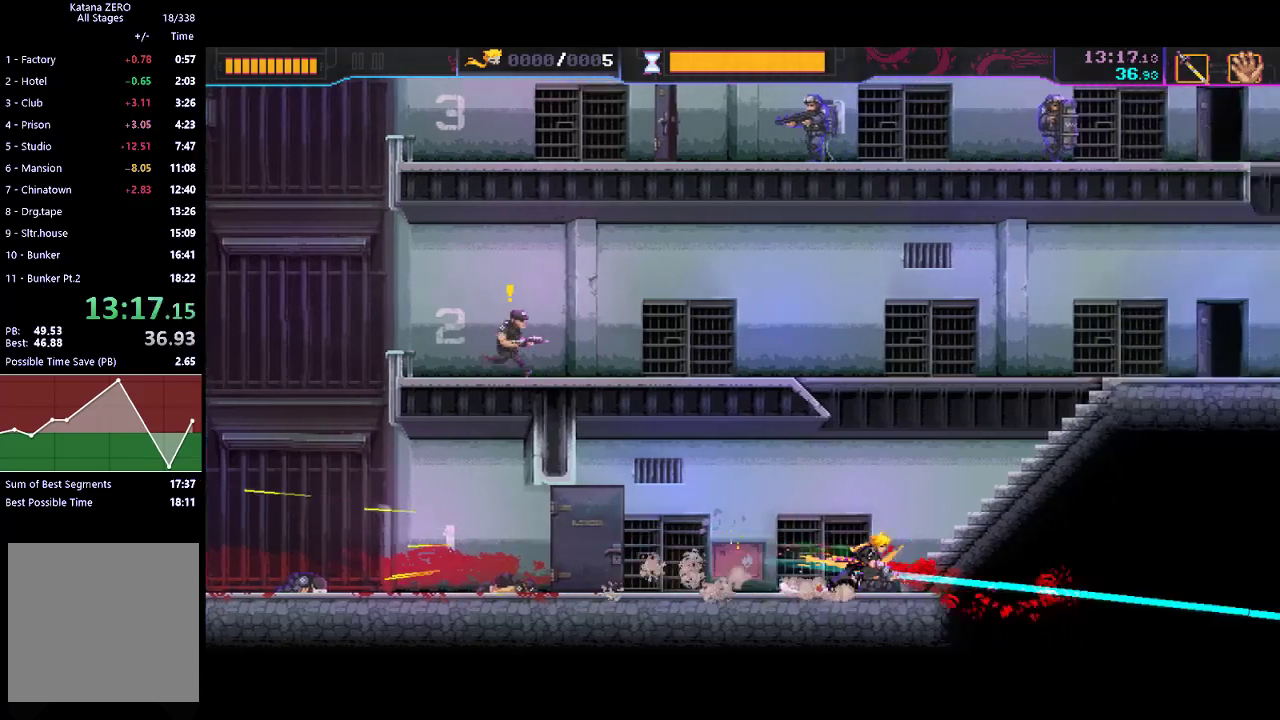
{"buttons": [], "left_stick": "center", "button_events": [[167, "R2", "down"], [367, "R2", "up"]]}
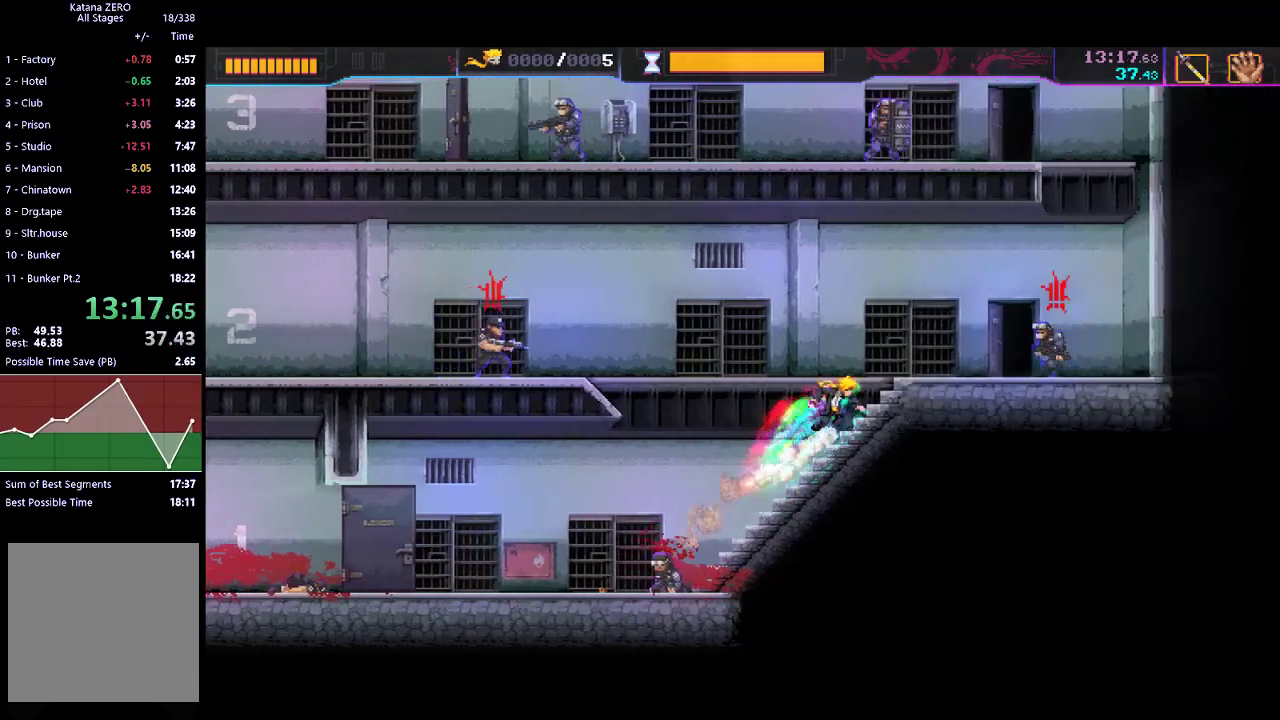
{"buttons": [], "left_stick": "left", "button_events": [[67, "R2", "down"], [267, "R2", "up"], [300, "X", "down"], [433, "X", "up"]]}
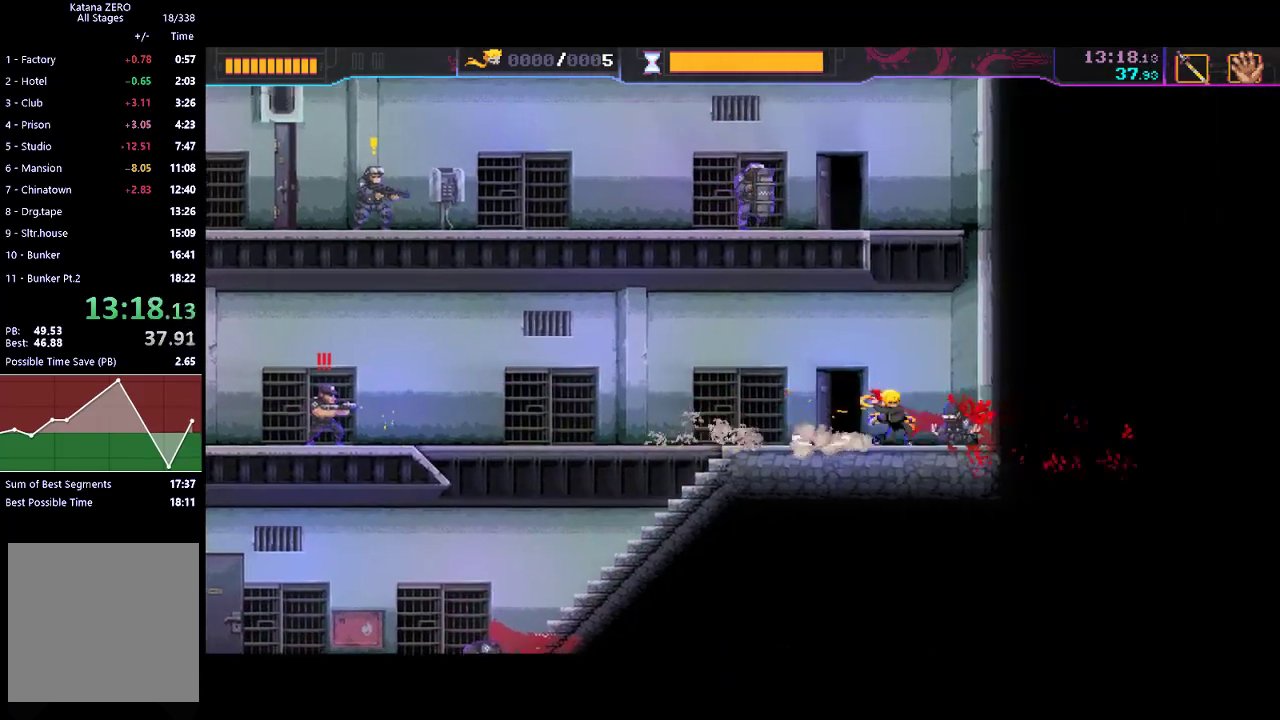
{"buttons": [], "left_stick": "center", "button_events": [[367, "X", "down"], [433, "X", "up"]]}
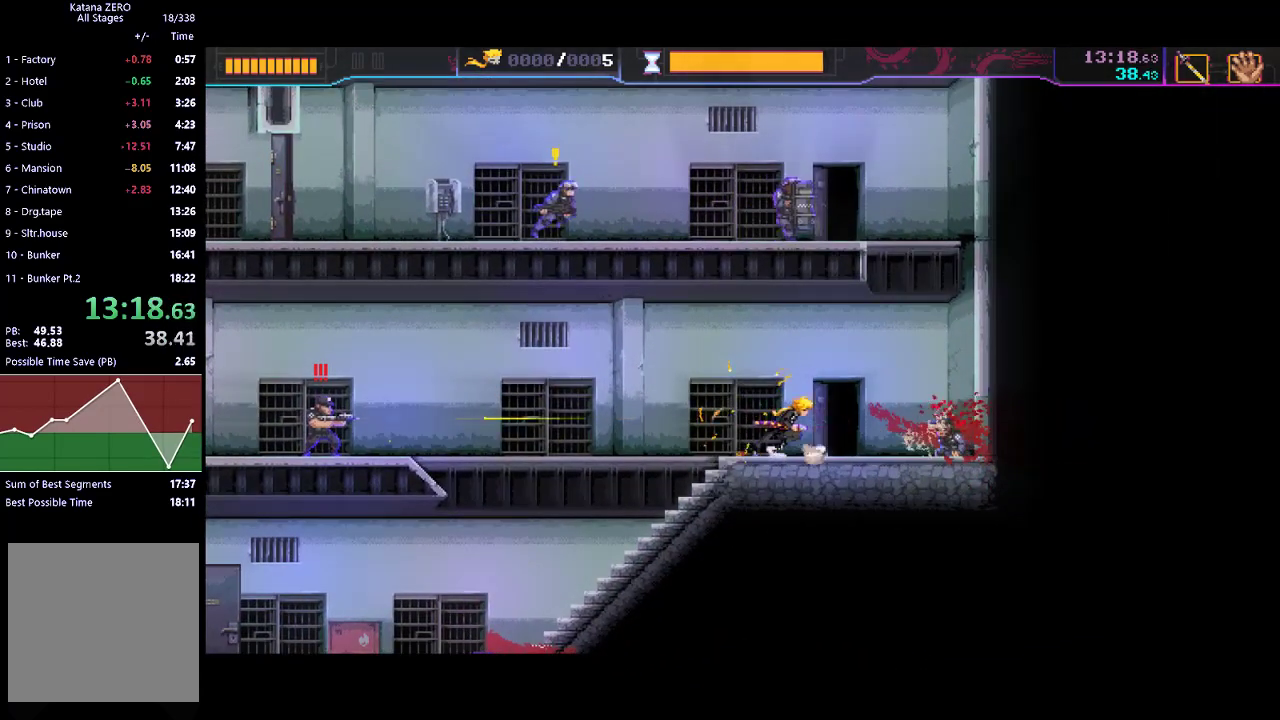
{"buttons": [], "left_stick": "left", "button_events": []}
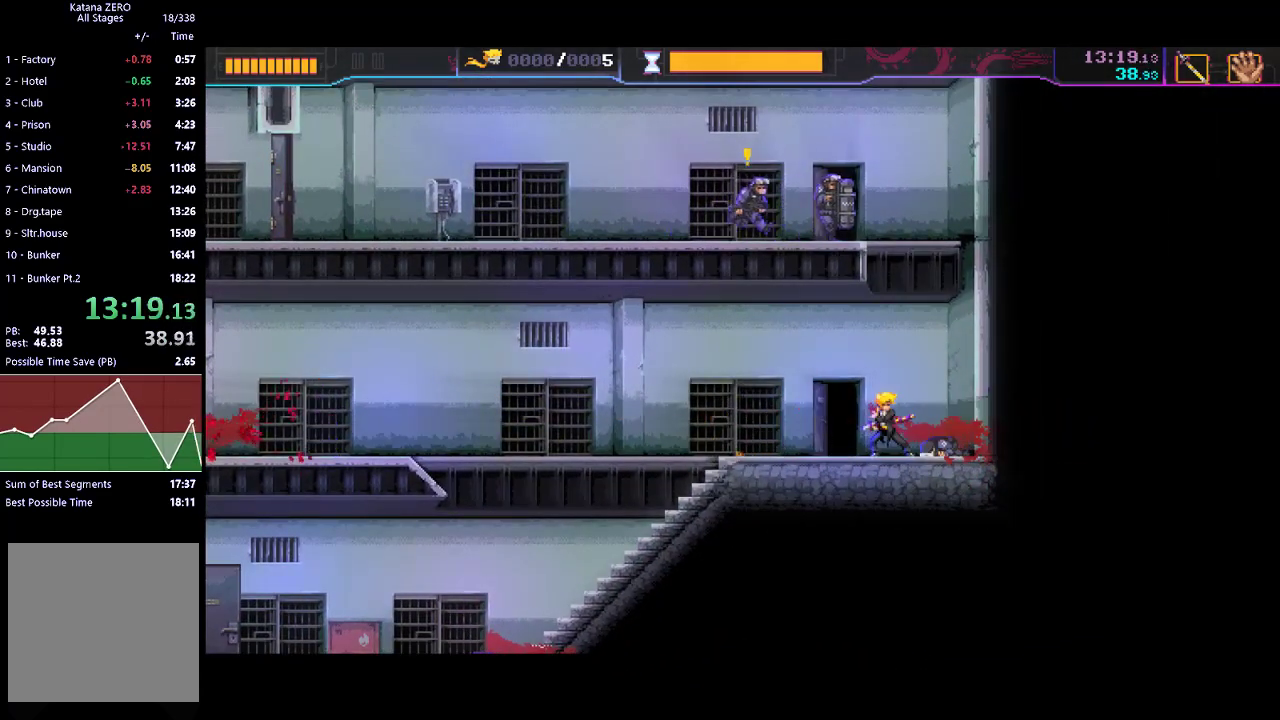
{"buttons": [], "left_stick": "up-left", "button_events": [[300, "A", "down"], [467, "A", "up"]]}
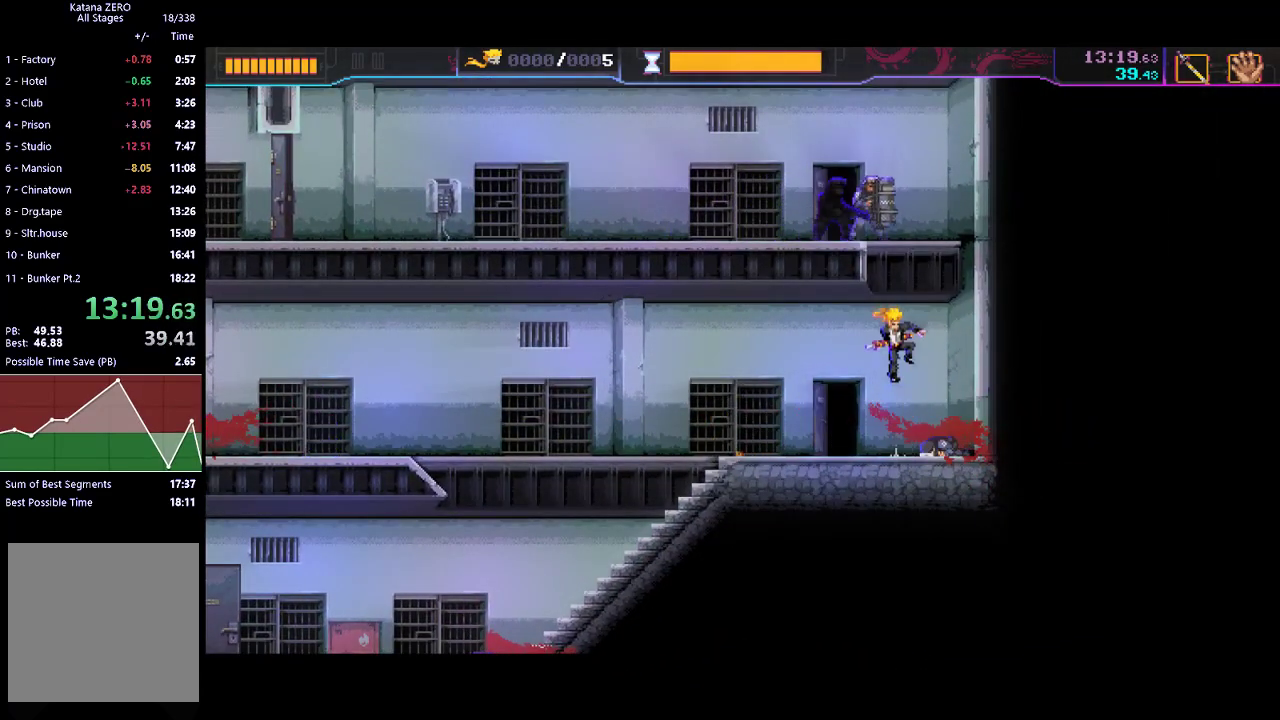
{"buttons": [], "left_stick": "left", "button_events": [[100, "X", "down"], [233, "X", "up"]]}